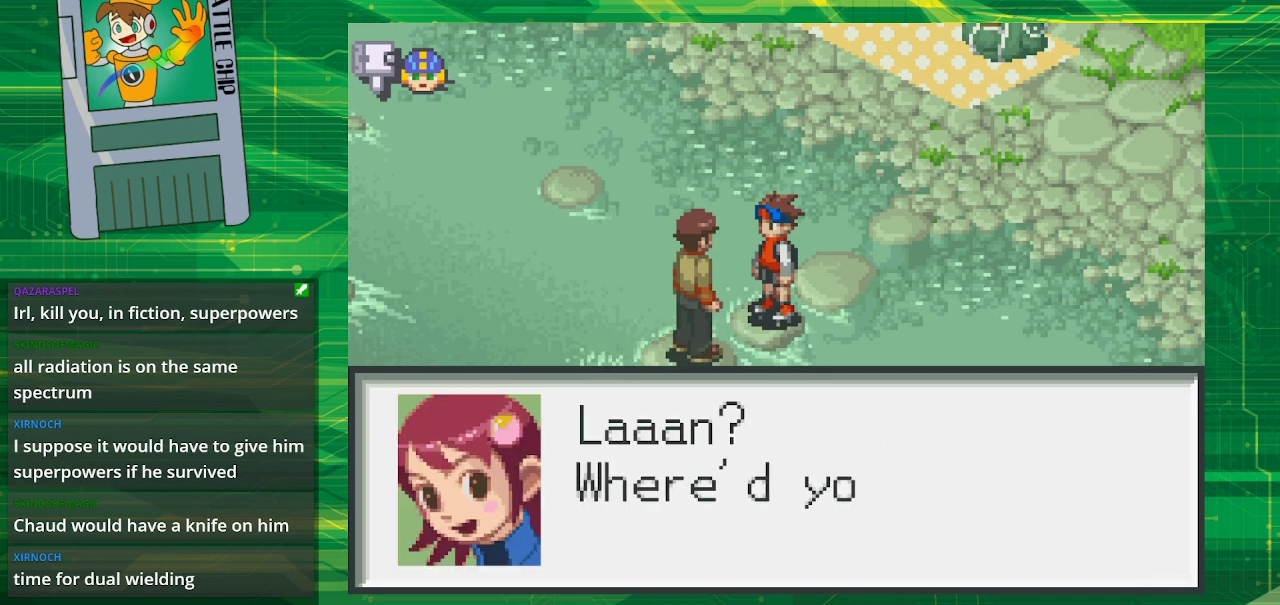
Gameplay with a controller (Nintendo layout); each line is a JSON object with the inputs held at the frame after it. "events" lists button and stick changes between this image and that frame as [ms after this image, input, new state], when the widget could be followed in between. Not read: L1 L3 R1 R3.
{"buttons": [], "events": []}
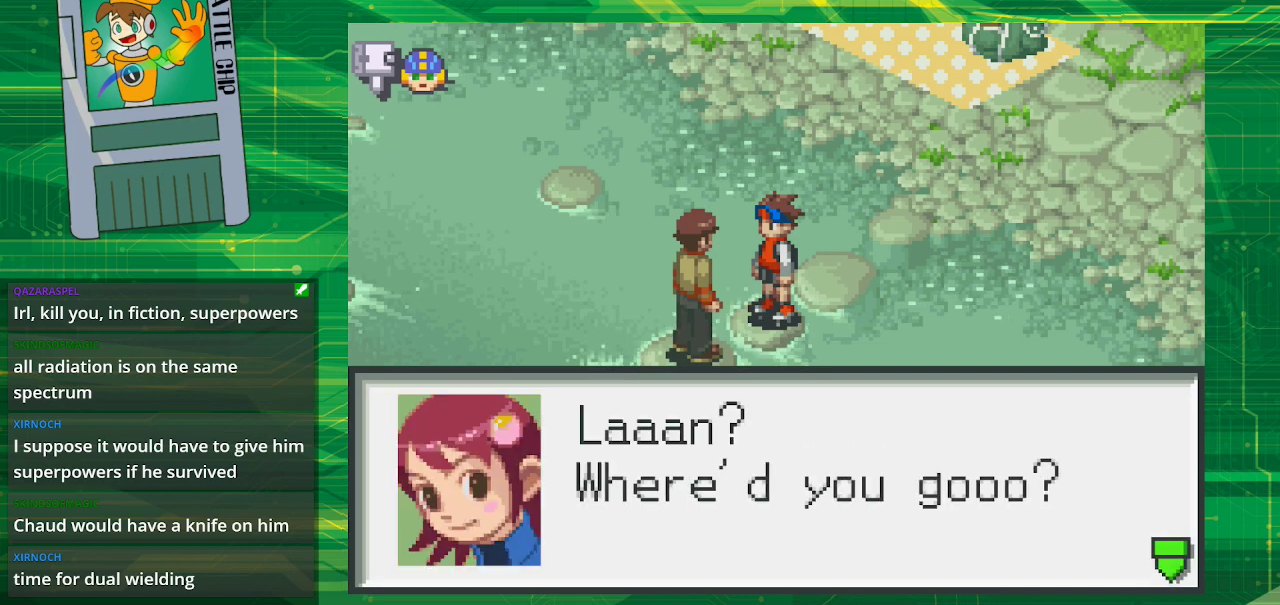
{"buttons": [], "events": []}
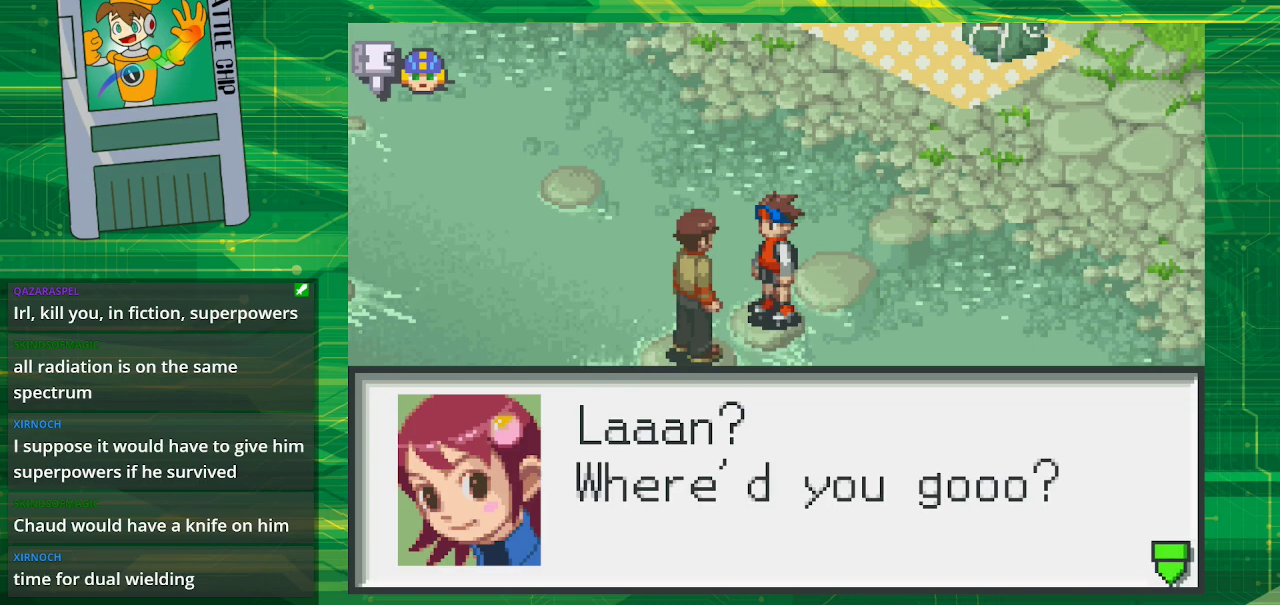
{"buttons": [], "events": [[183, "A", "down"], [367, "A", "up"]]}
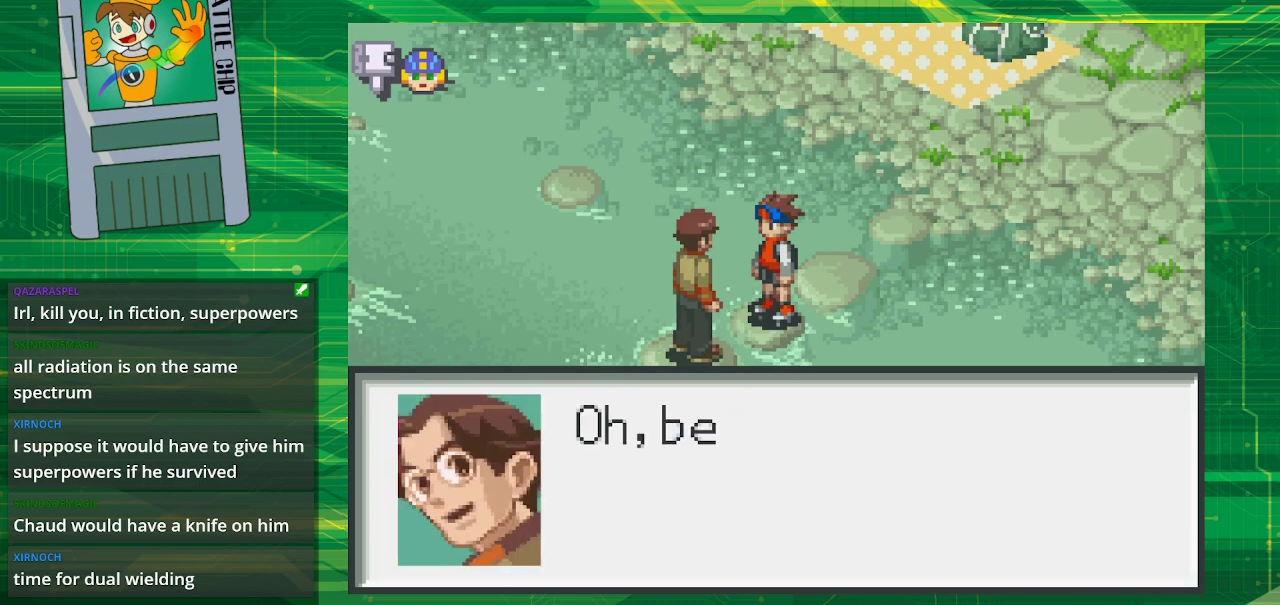
{"buttons": [], "events": []}
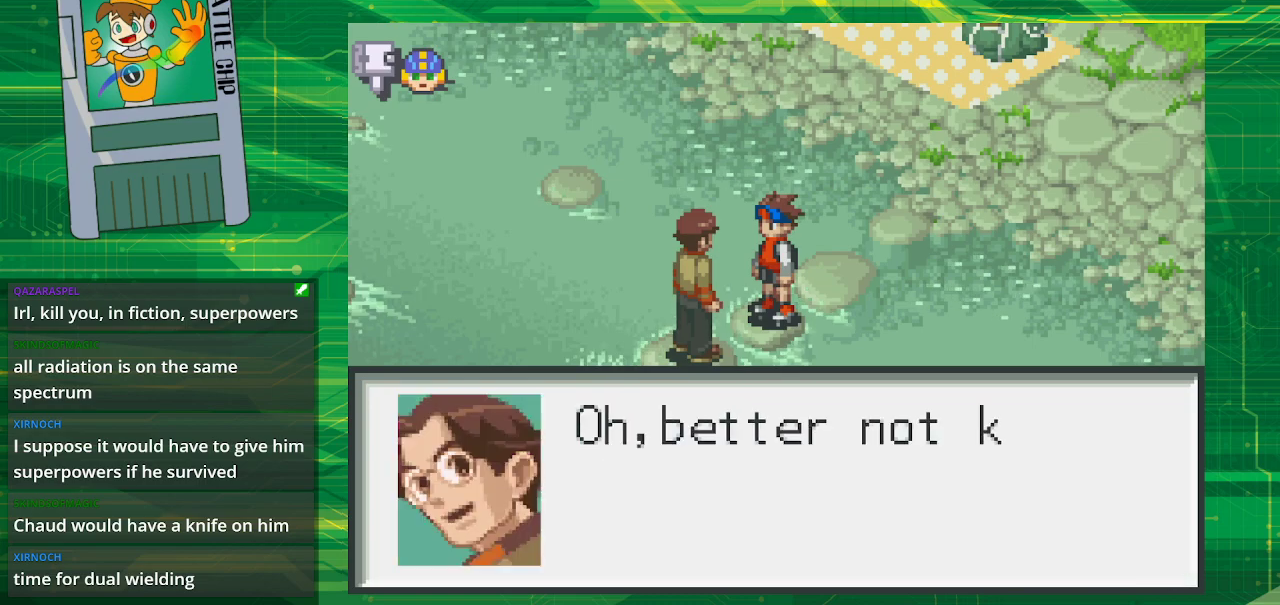
{"buttons": [], "events": []}
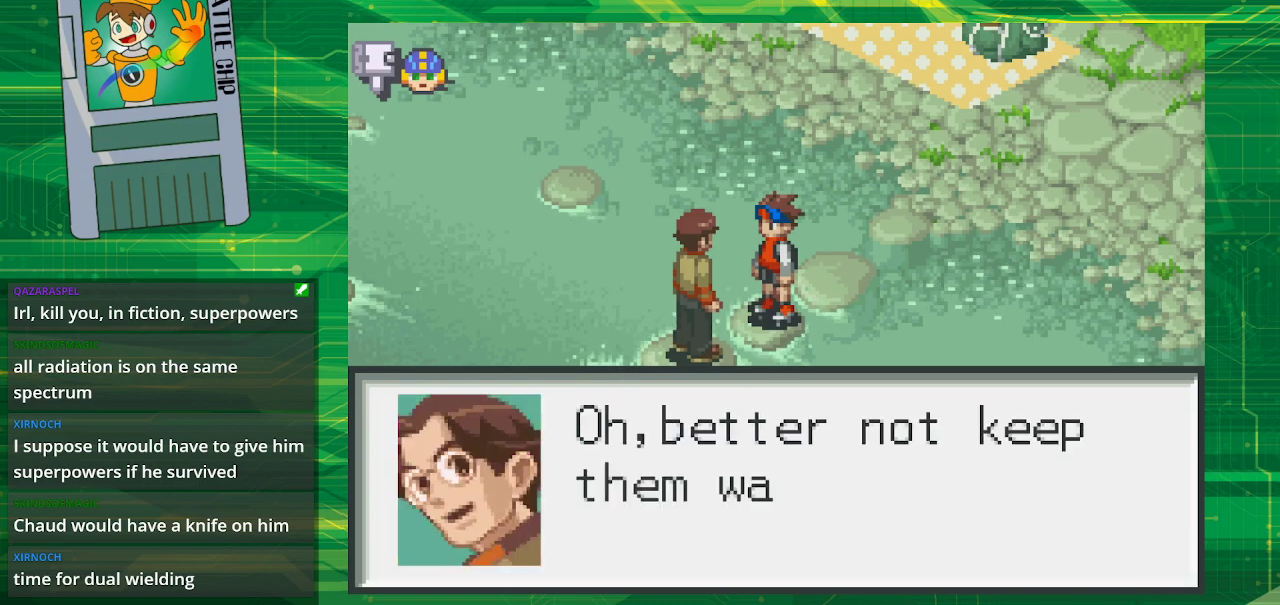
{"buttons": [], "events": []}
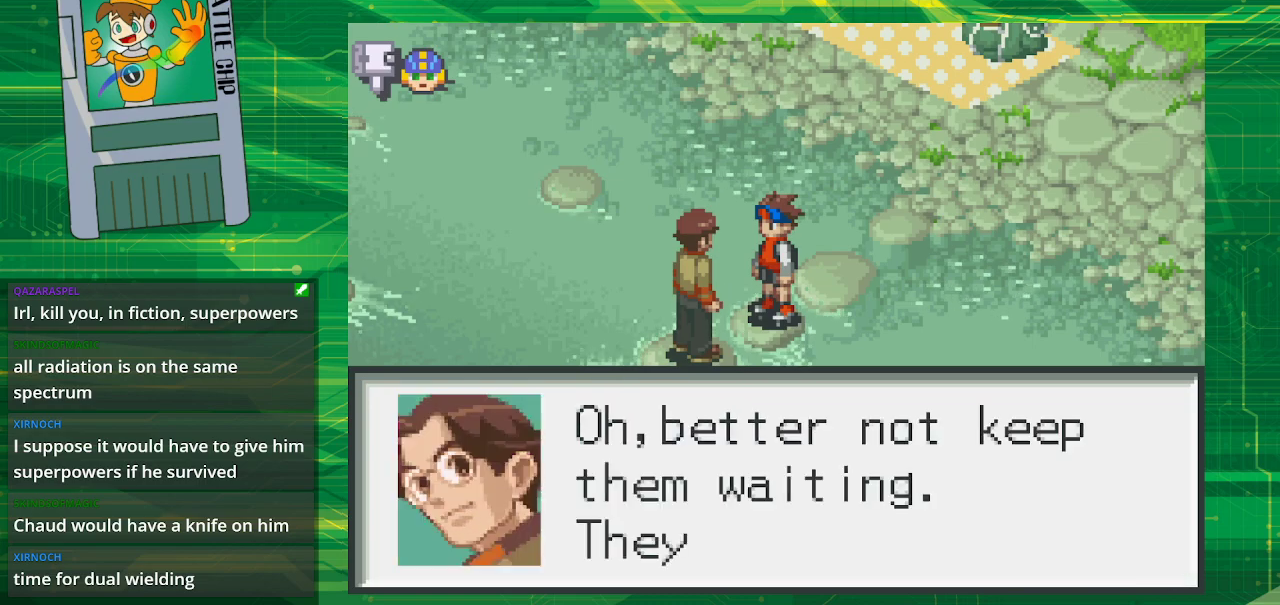
{"buttons": [], "events": []}
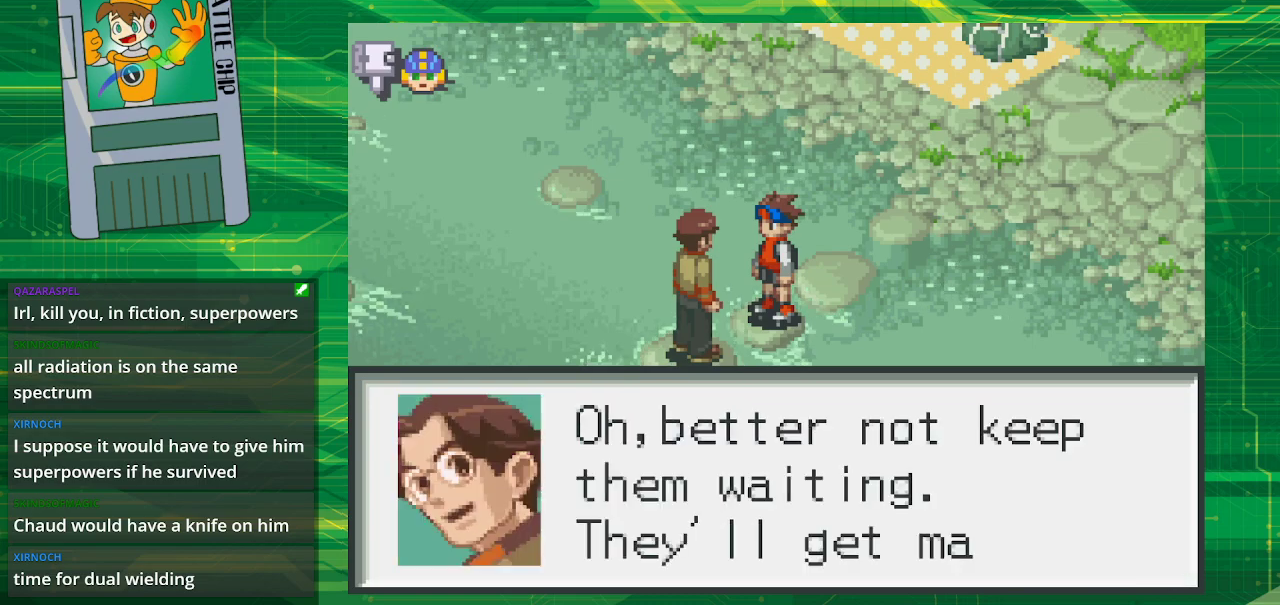
{"buttons": [], "events": []}
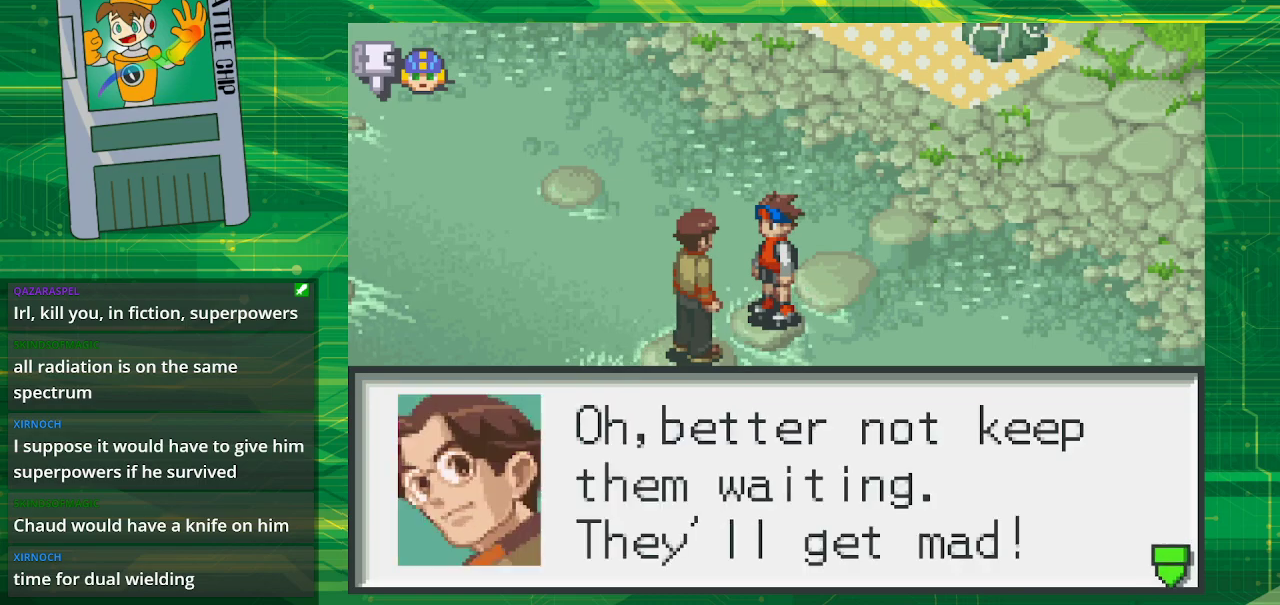
{"buttons": ["A"], "events": [[350, "A", "down"]]}
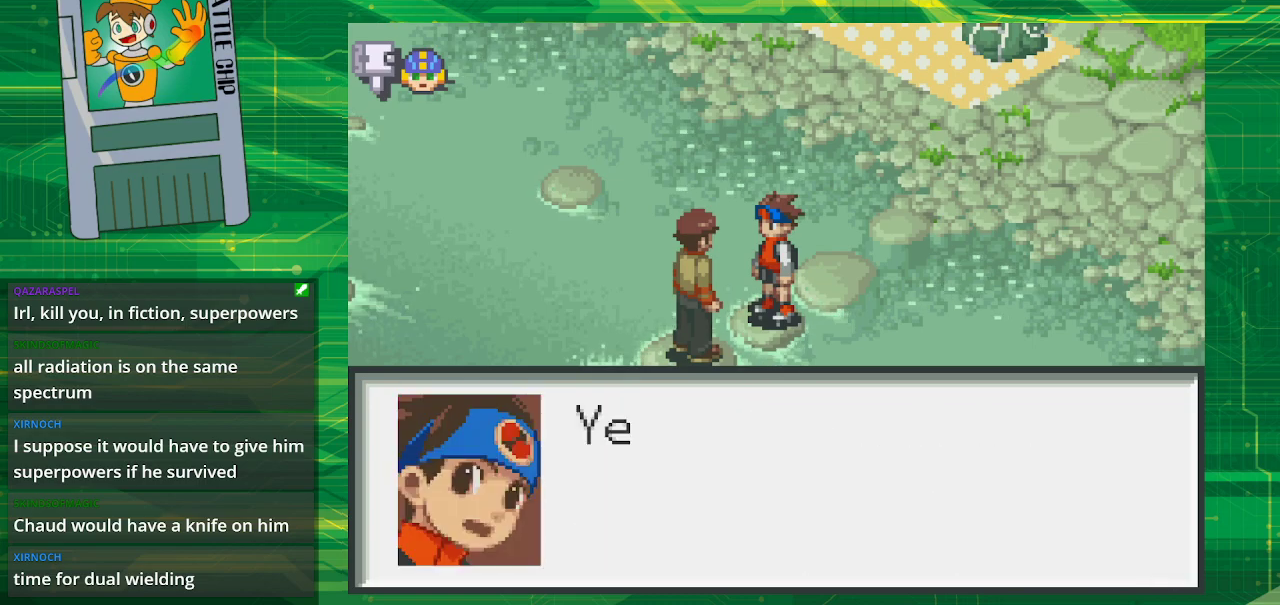
{"buttons": [], "events": [[33, "A", "up"]]}
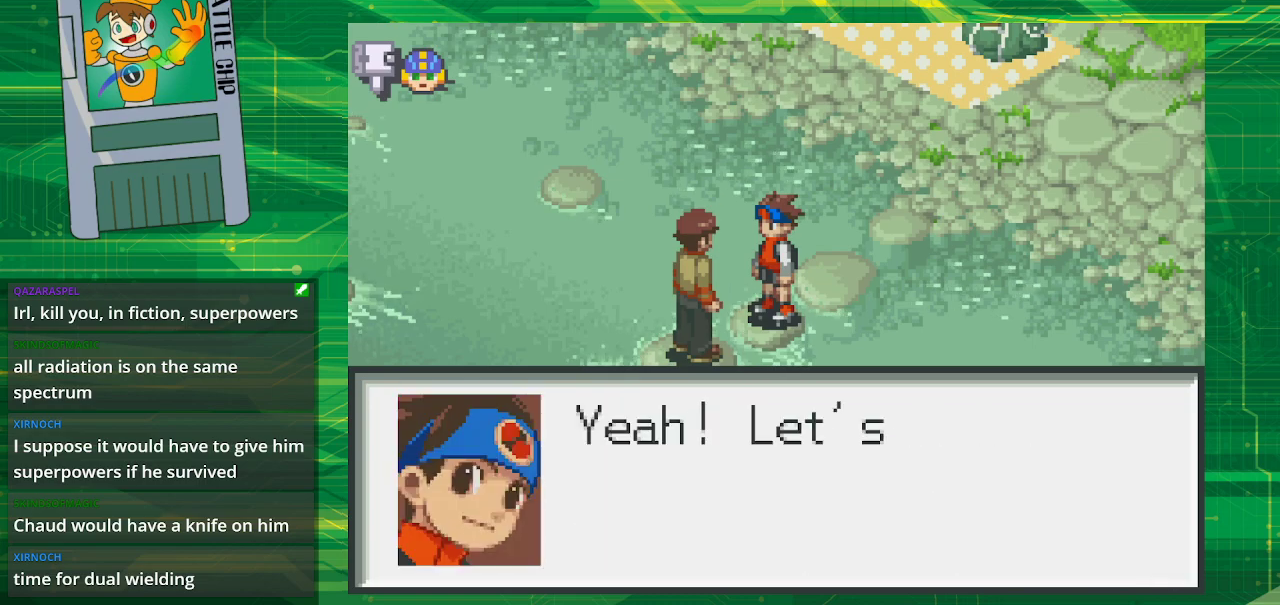
{"buttons": [], "events": []}
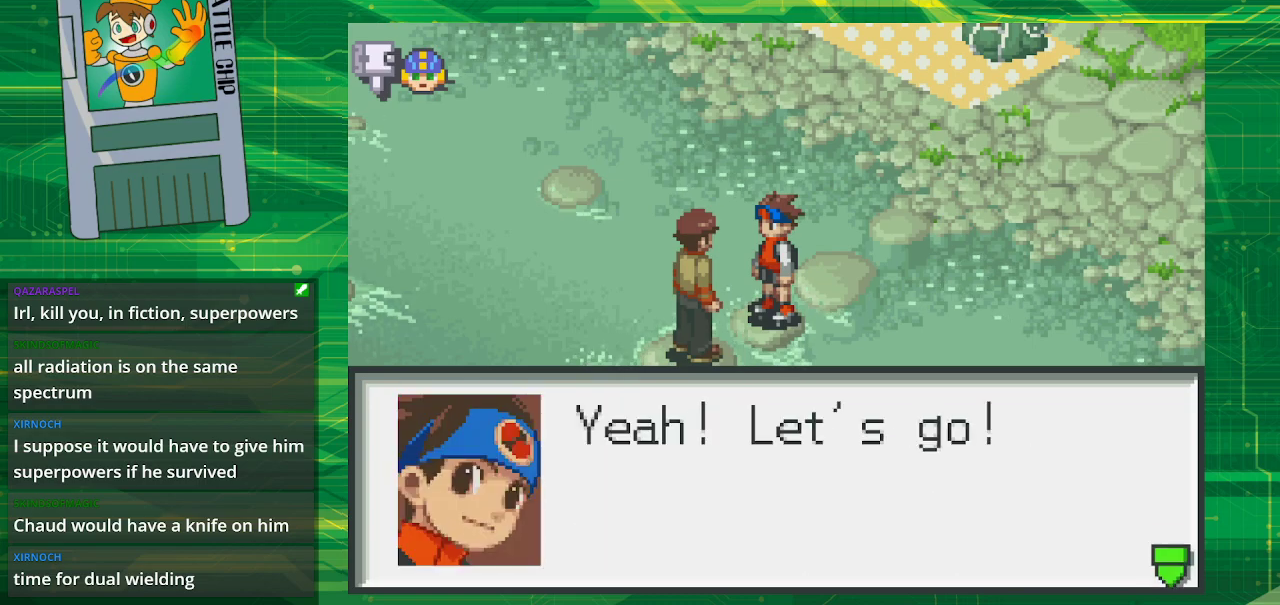
{"buttons": ["A"], "events": [[483, "A", "down"]]}
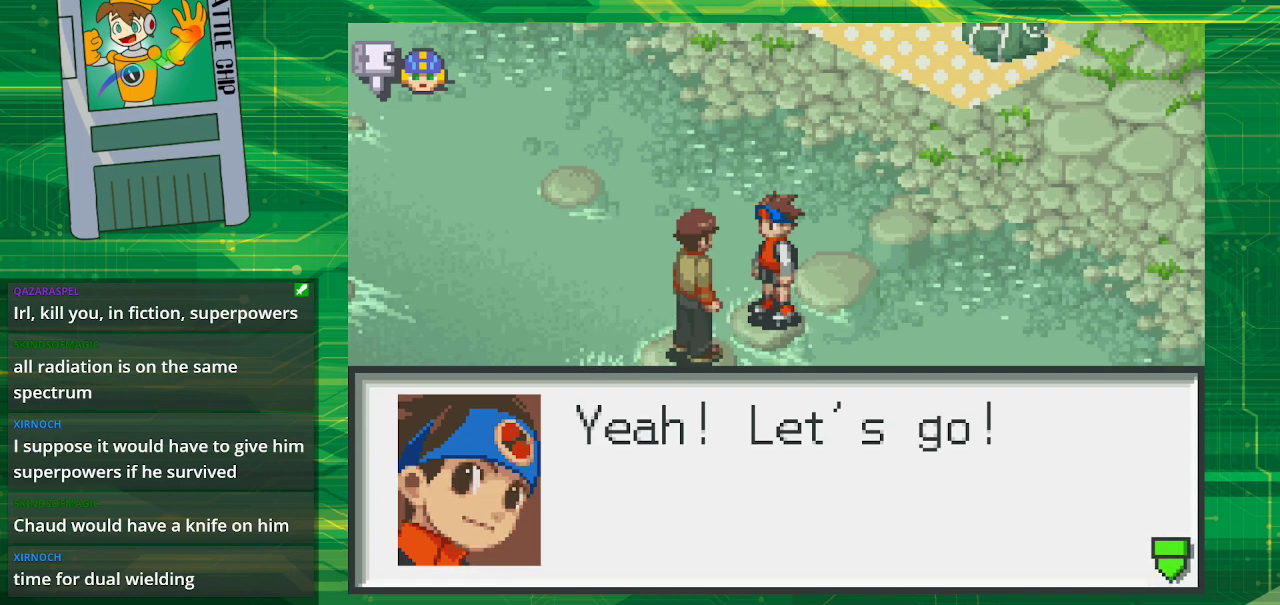
{"buttons": [], "events": [[217, "A", "up"]]}
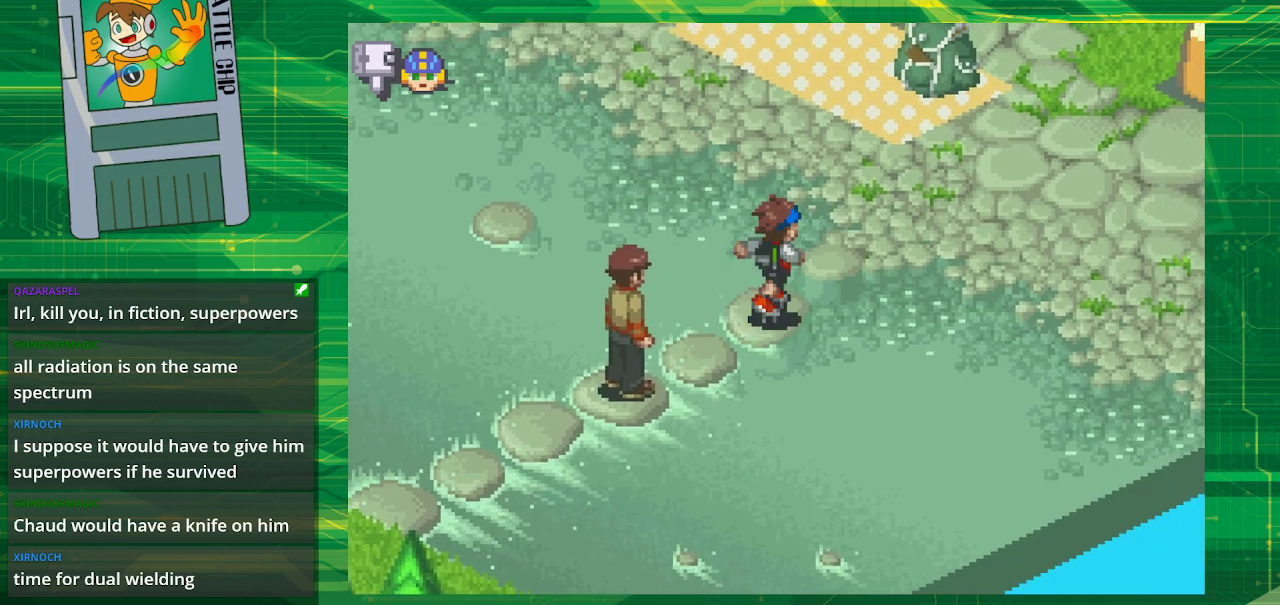
{"buttons": [], "events": []}
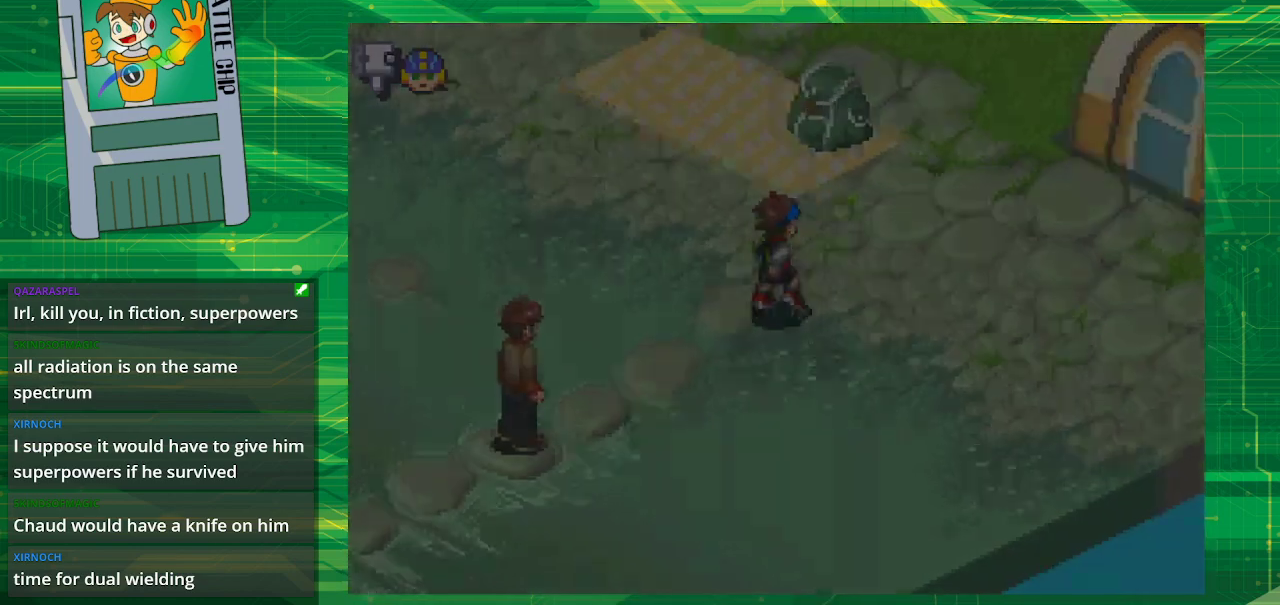
{"buttons": [], "events": []}
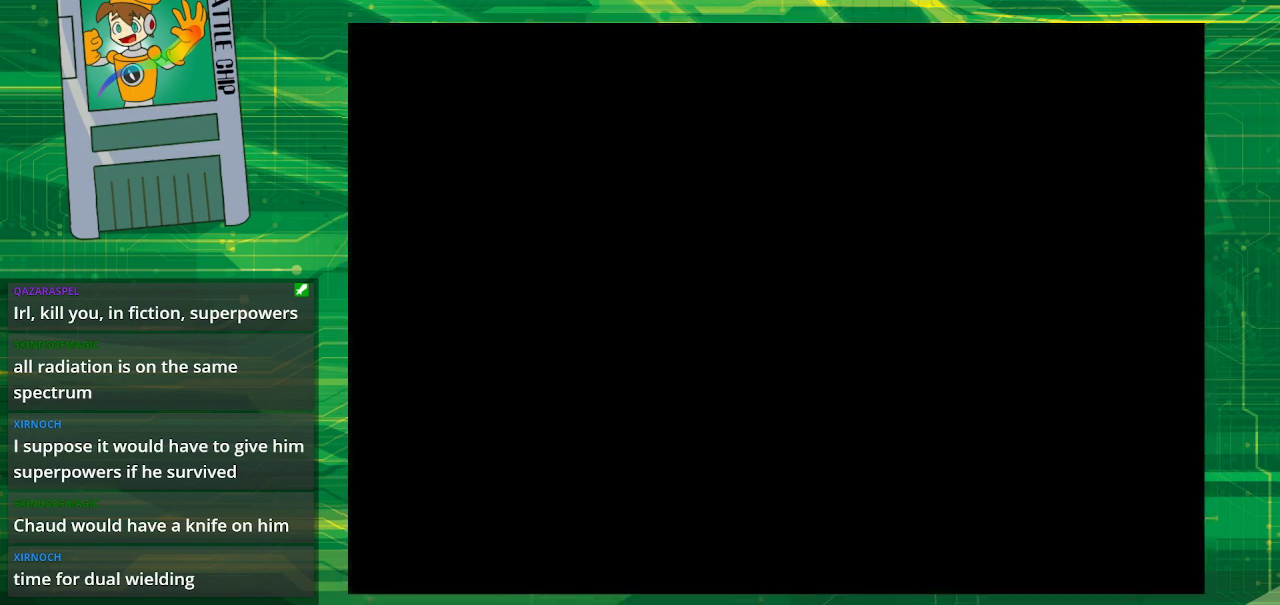
{"buttons": [], "events": []}
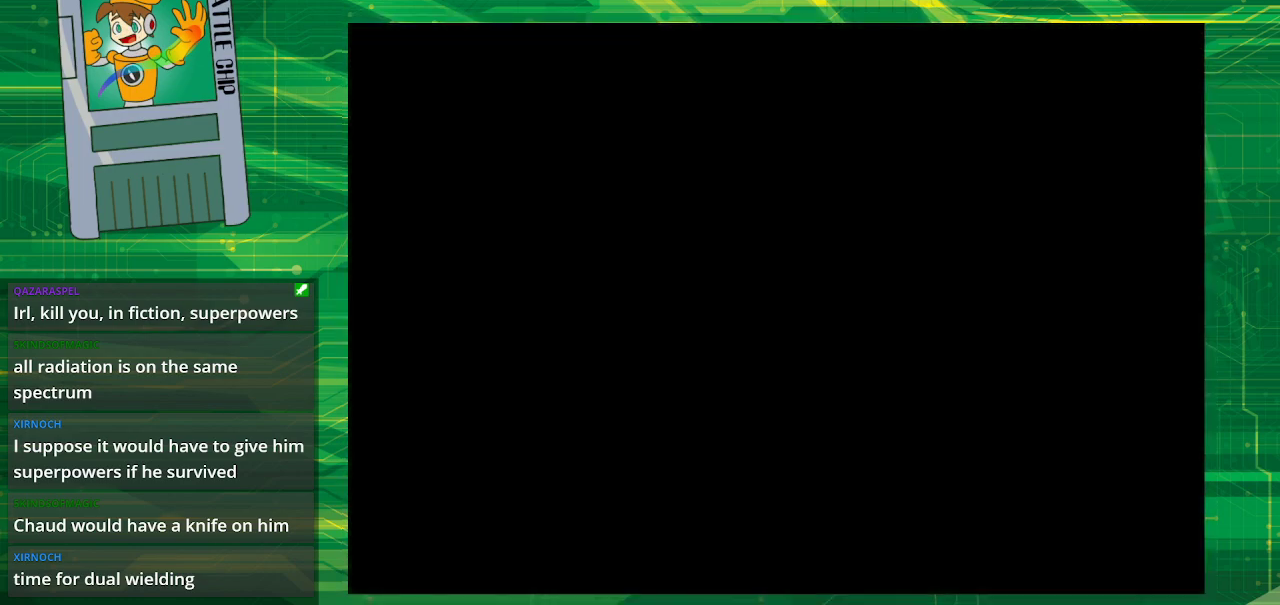
{"buttons": [], "events": []}
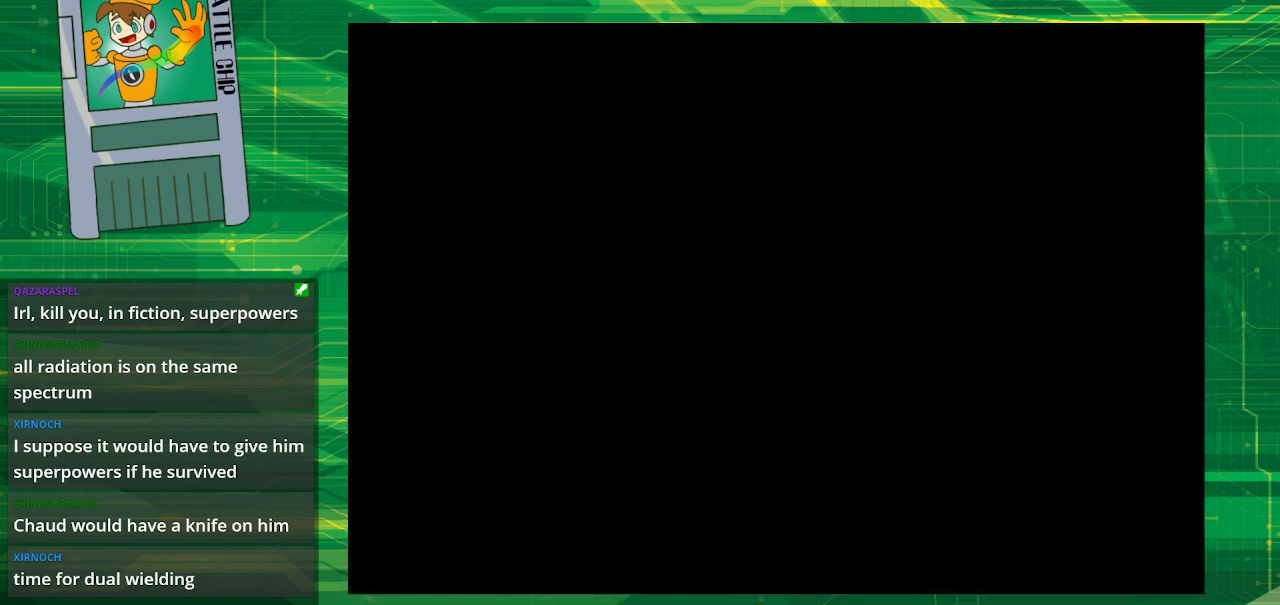
{"buttons": [], "events": []}
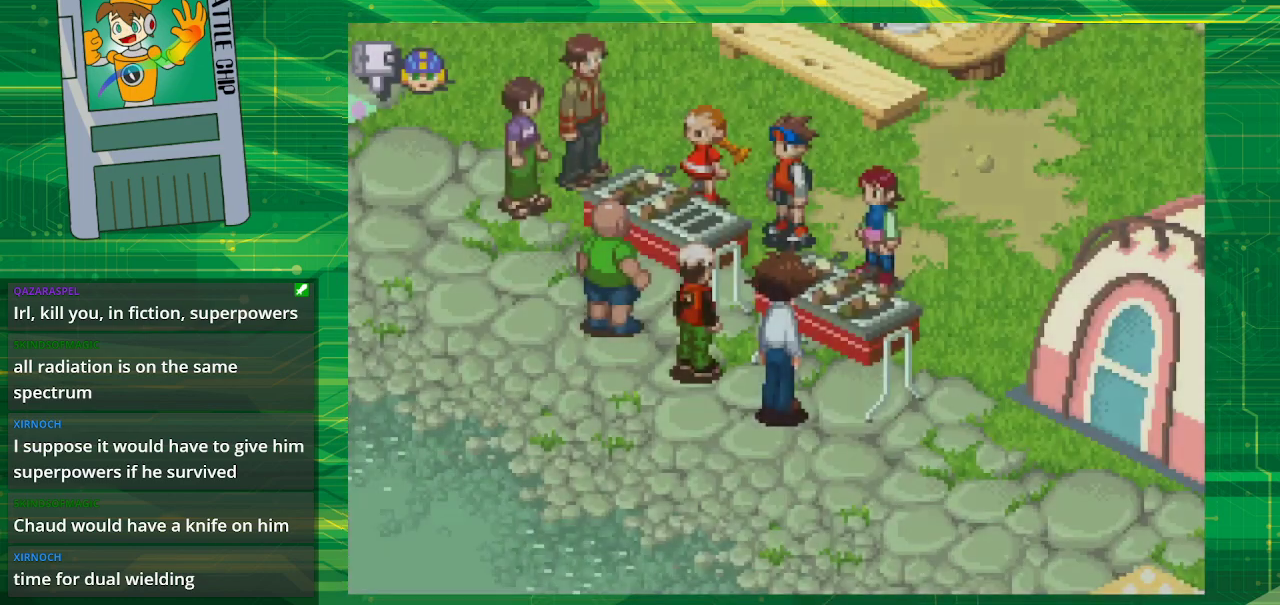
{"buttons": [], "events": []}
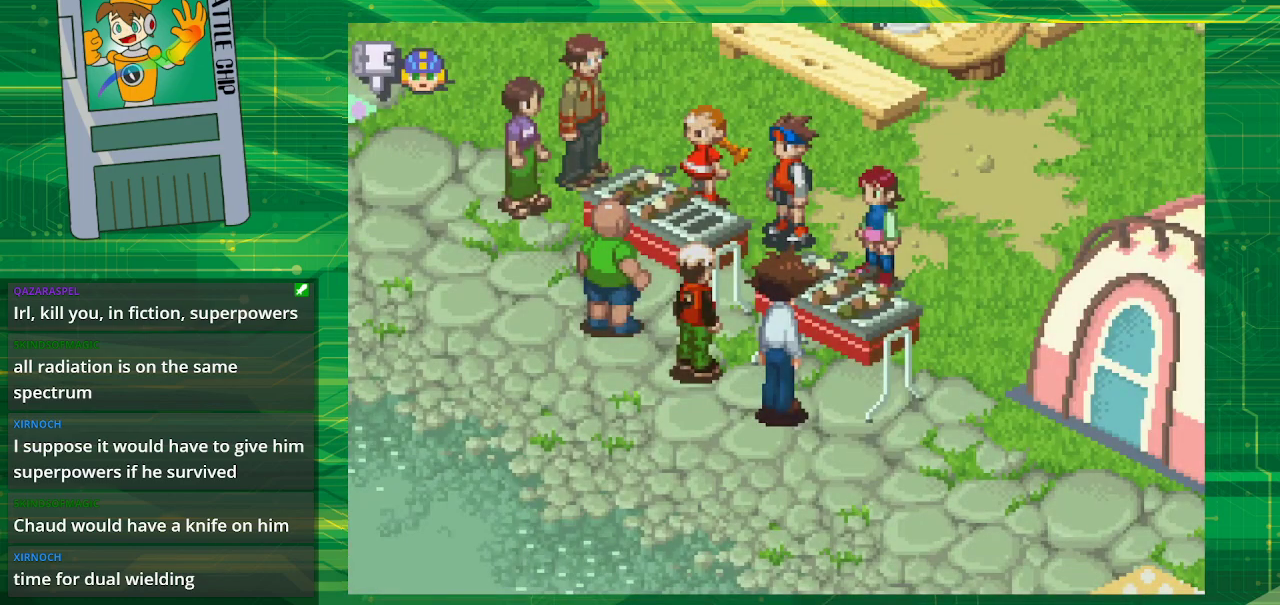
{"buttons": [], "events": []}
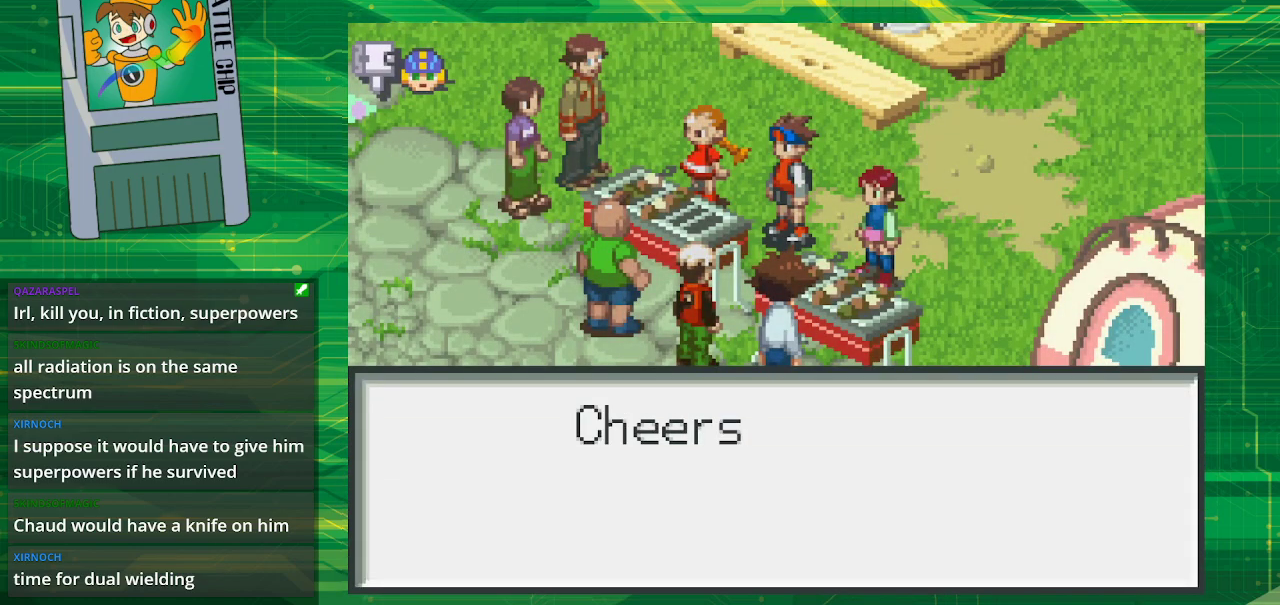
{"buttons": [], "events": []}
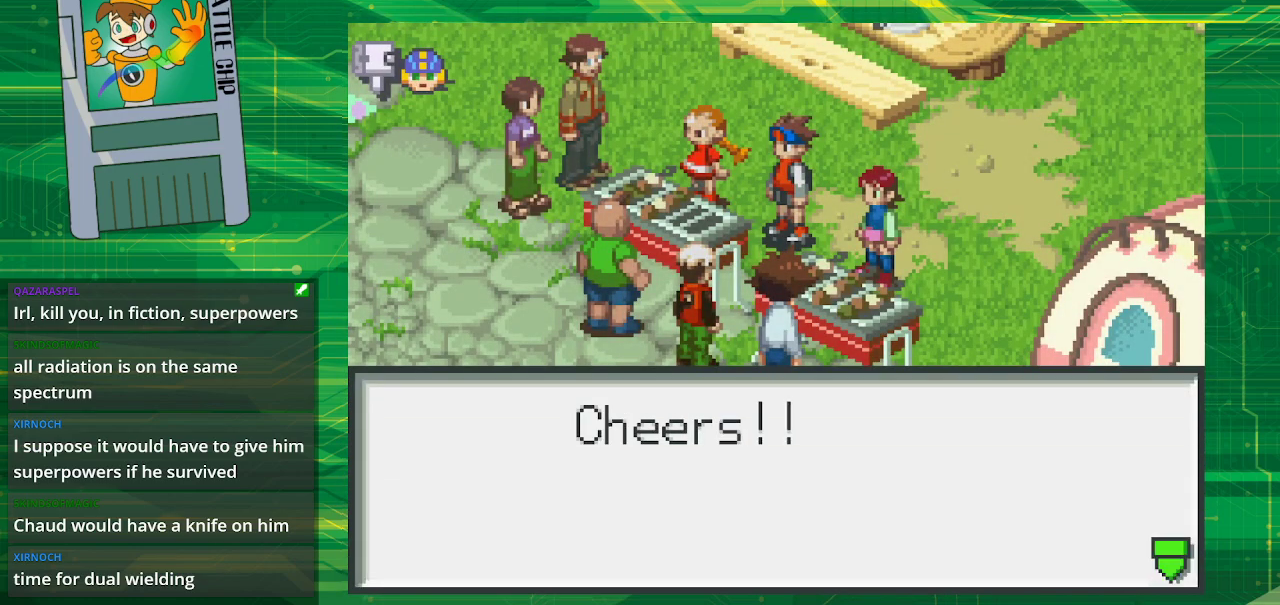
{"buttons": ["A"], "events": [[450, "A", "down"]]}
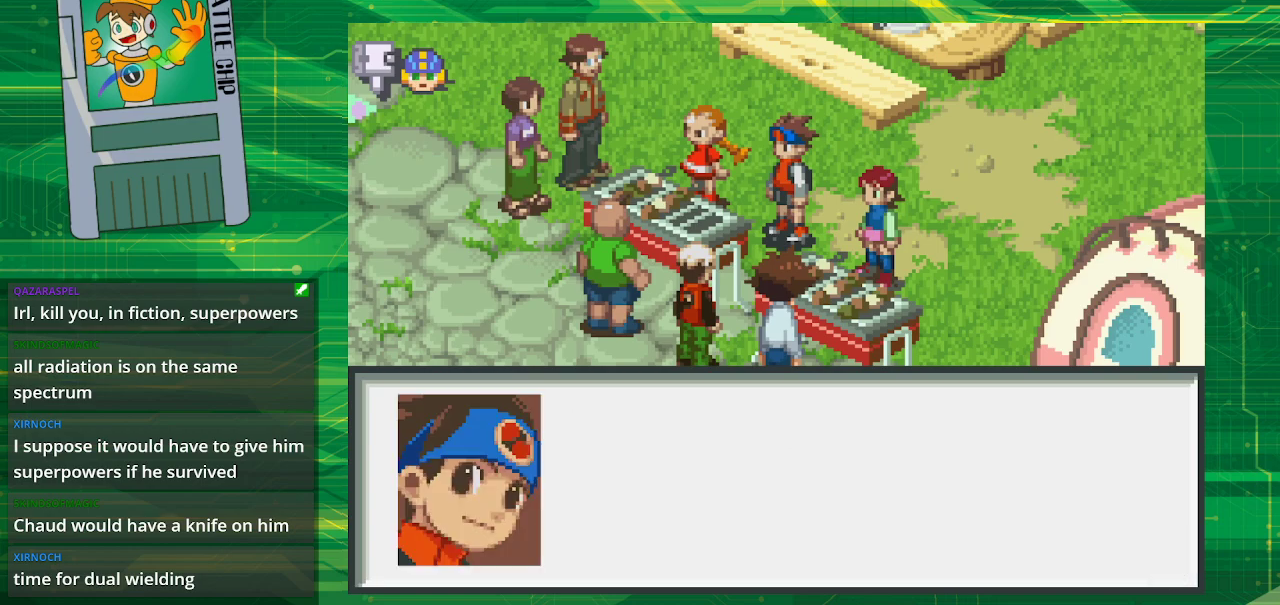
{"buttons": [], "events": [[50, "A", "up"]]}
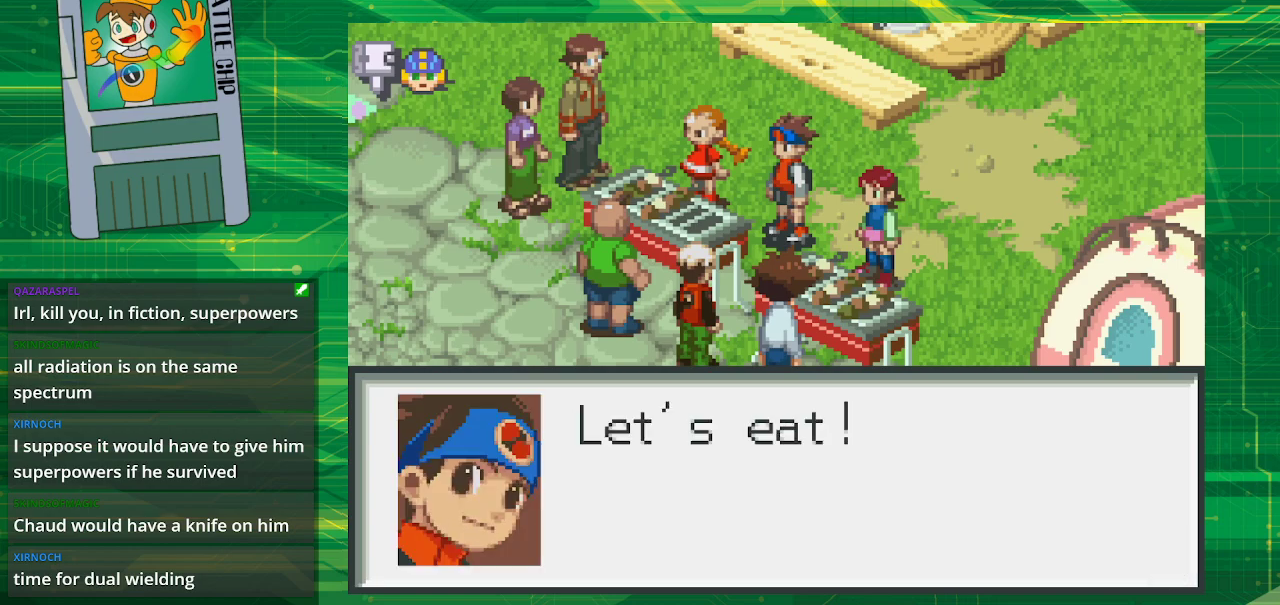
{"buttons": [], "events": []}
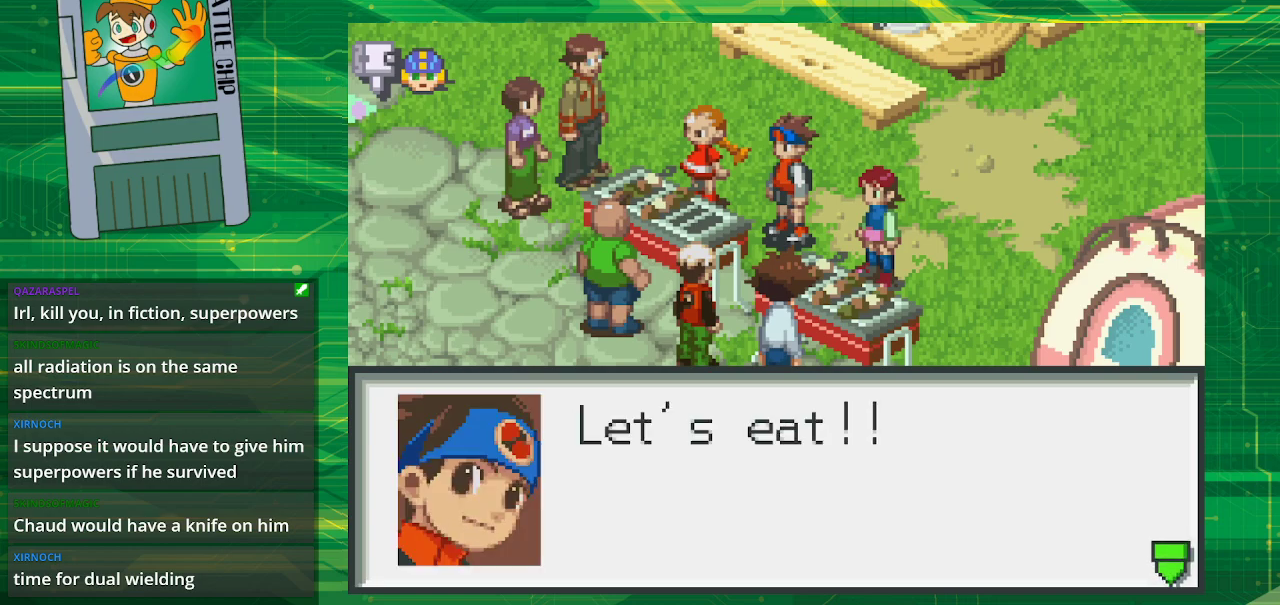
{"buttons": ["A"], "events": [[417, "A", "down"]]}
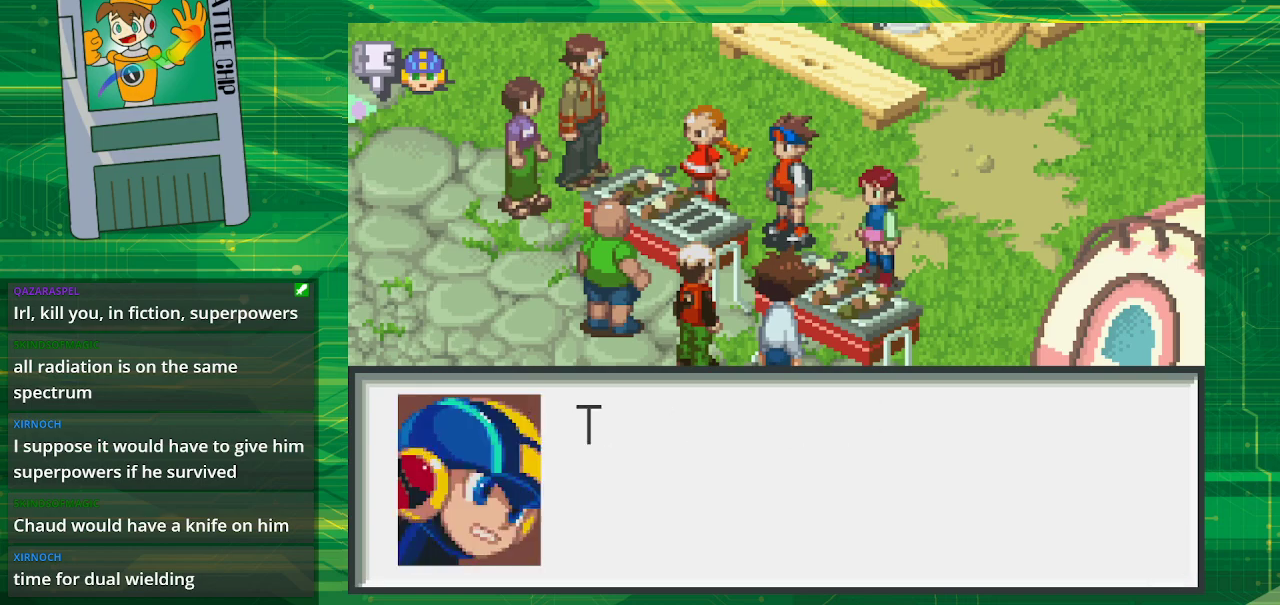
{"buttons": [], "events": [[67, "A", "up"]]}
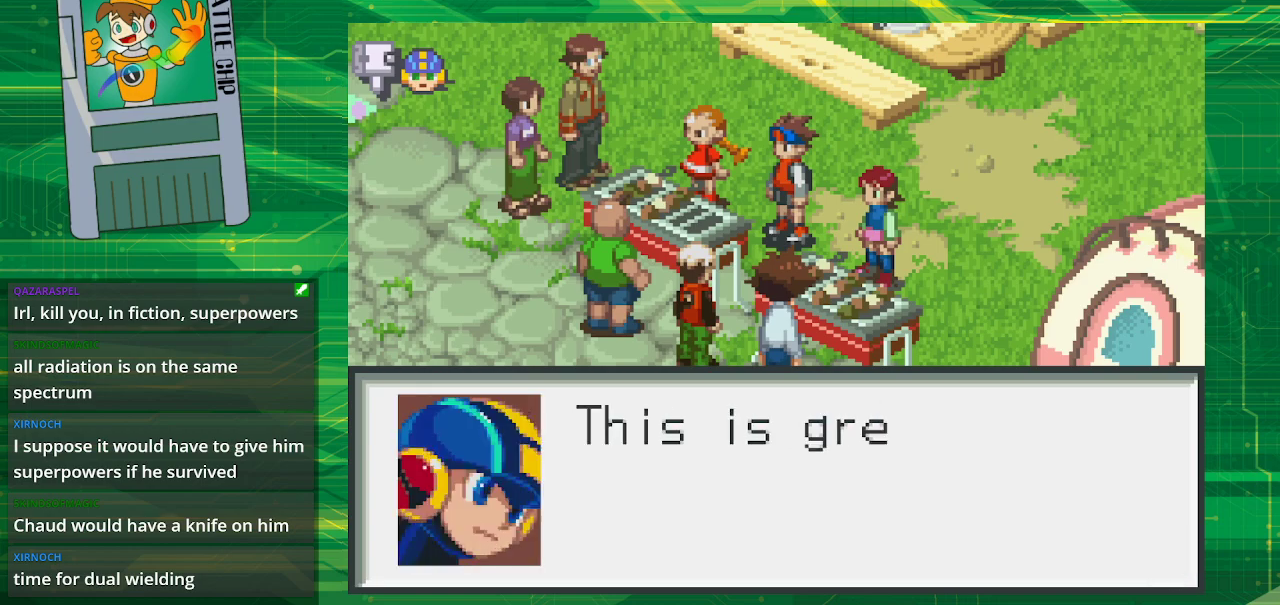
{"buttons": [], "events": []}
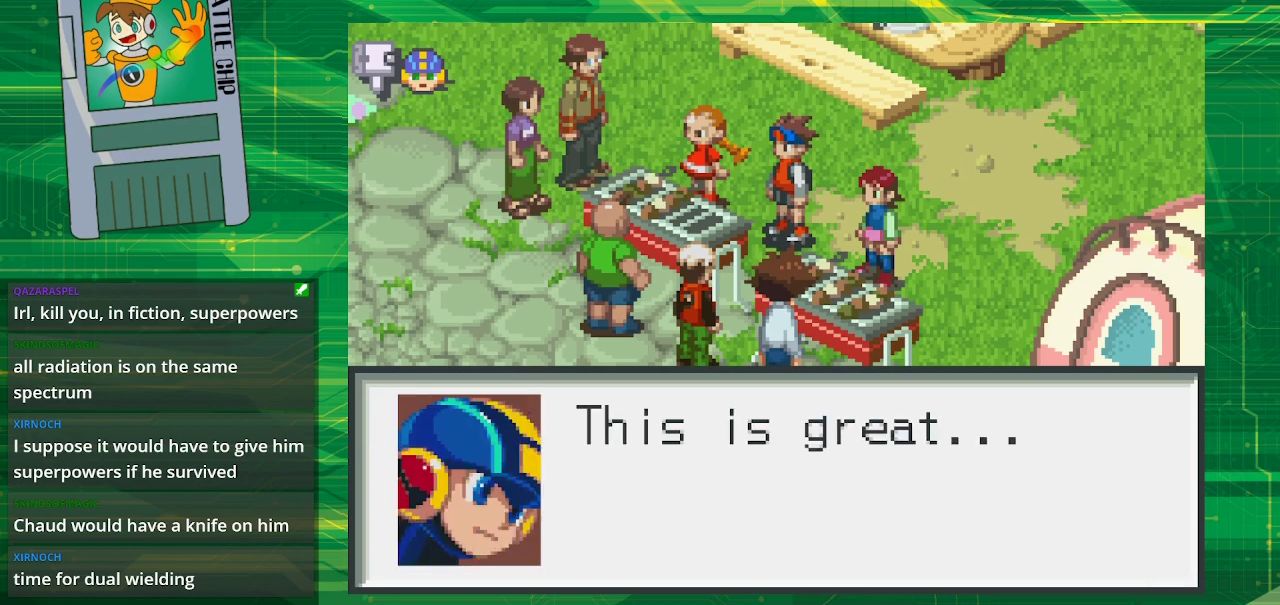
{"buttons": [], "events": []}